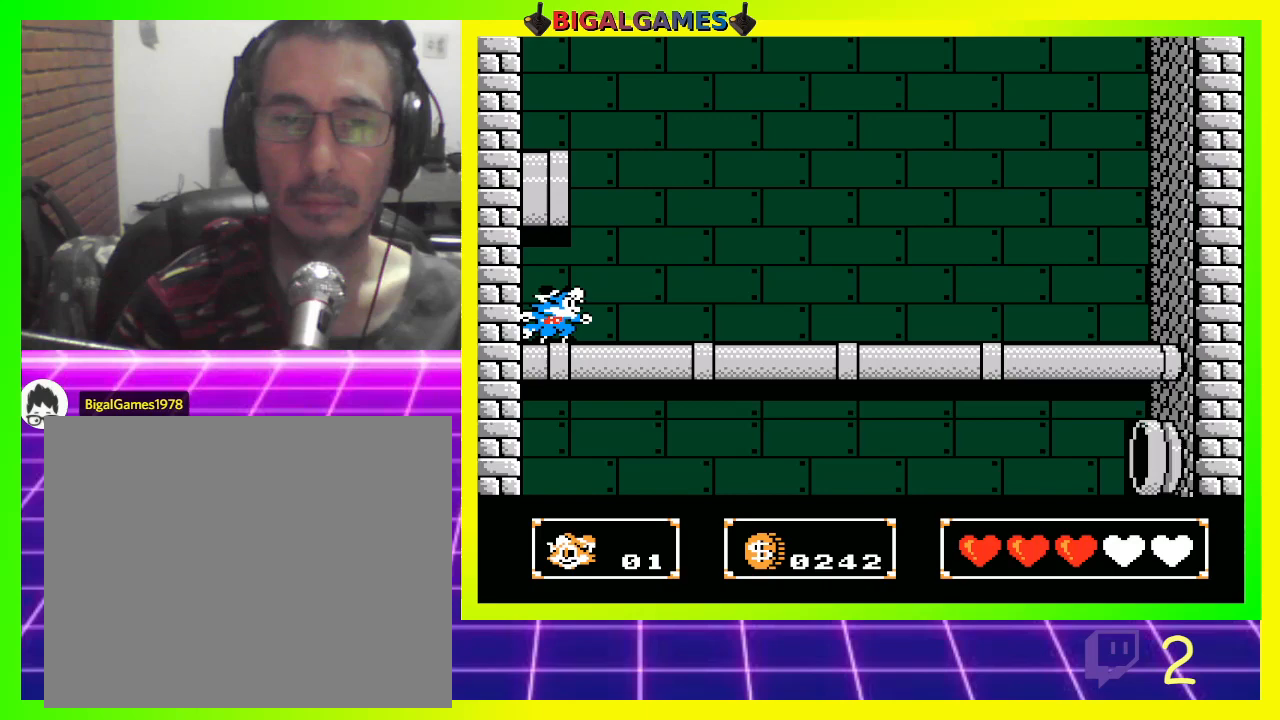
Gameplay with a controller (PlayStation layout); each line is a JSON object with the inputs held at the frame after it. "events" lists button and stick changes between this image and that frame as [ms after this image, input, new state], when the widget could be followed in between.
{"buttons": ["DPAD_RIGHT"], "left_stick": "center", "right_stick": "center", "events": [[467, "DPAD_RIGHT", "down"]]}
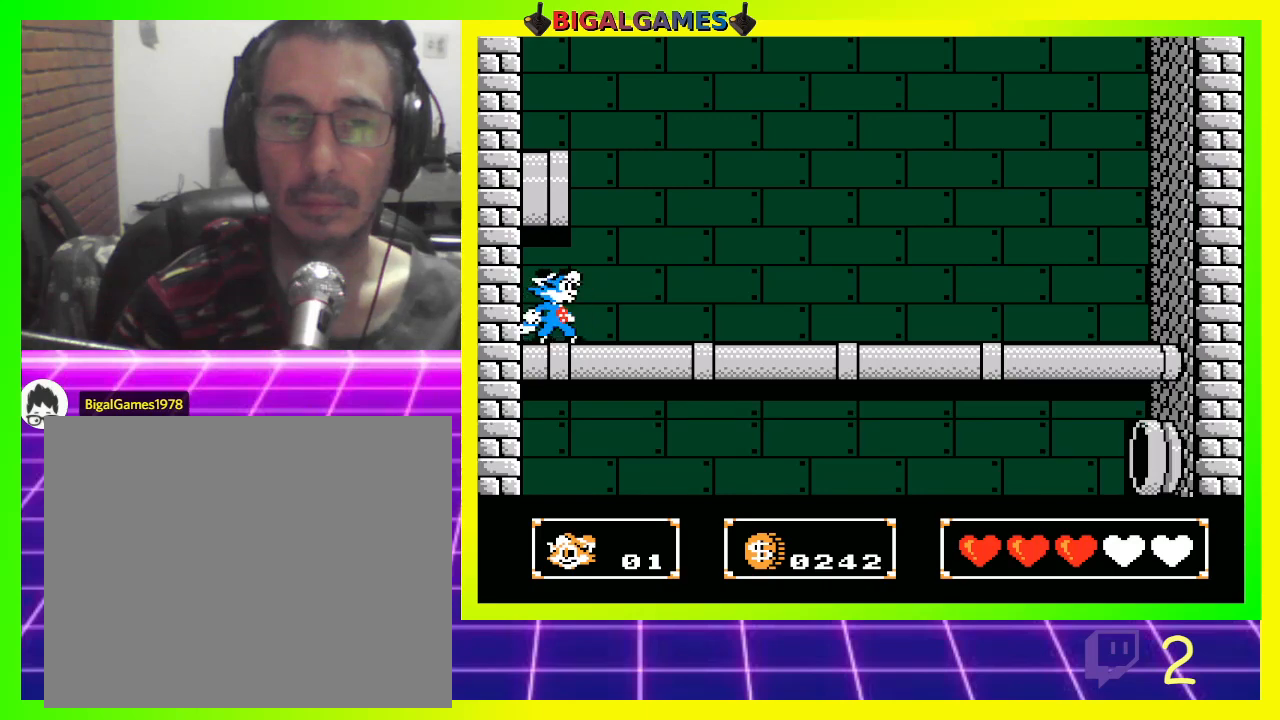
{"buttons": [], "left_stick": "center", "right_stick": "center", "events": [[500, "DPAD_RIGHT", "up"]]}
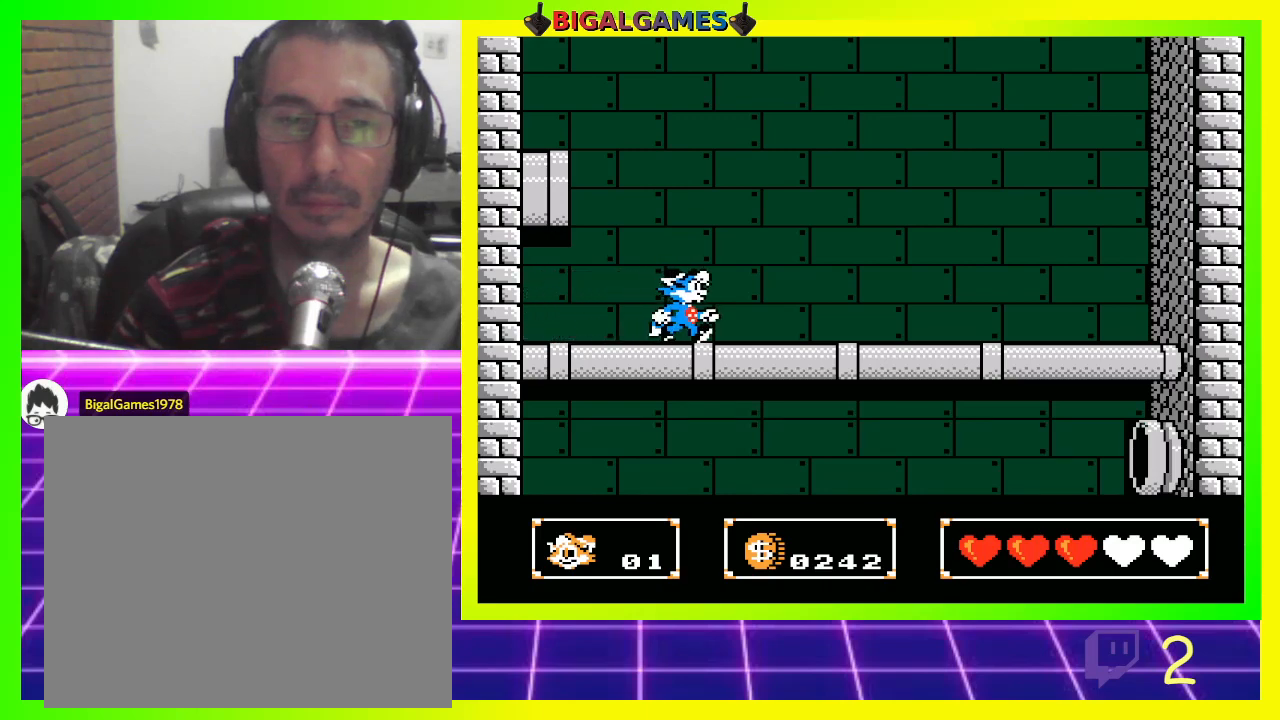
{"buttons": [], "left_stick": "center", "right_stick": "center", "events": []}
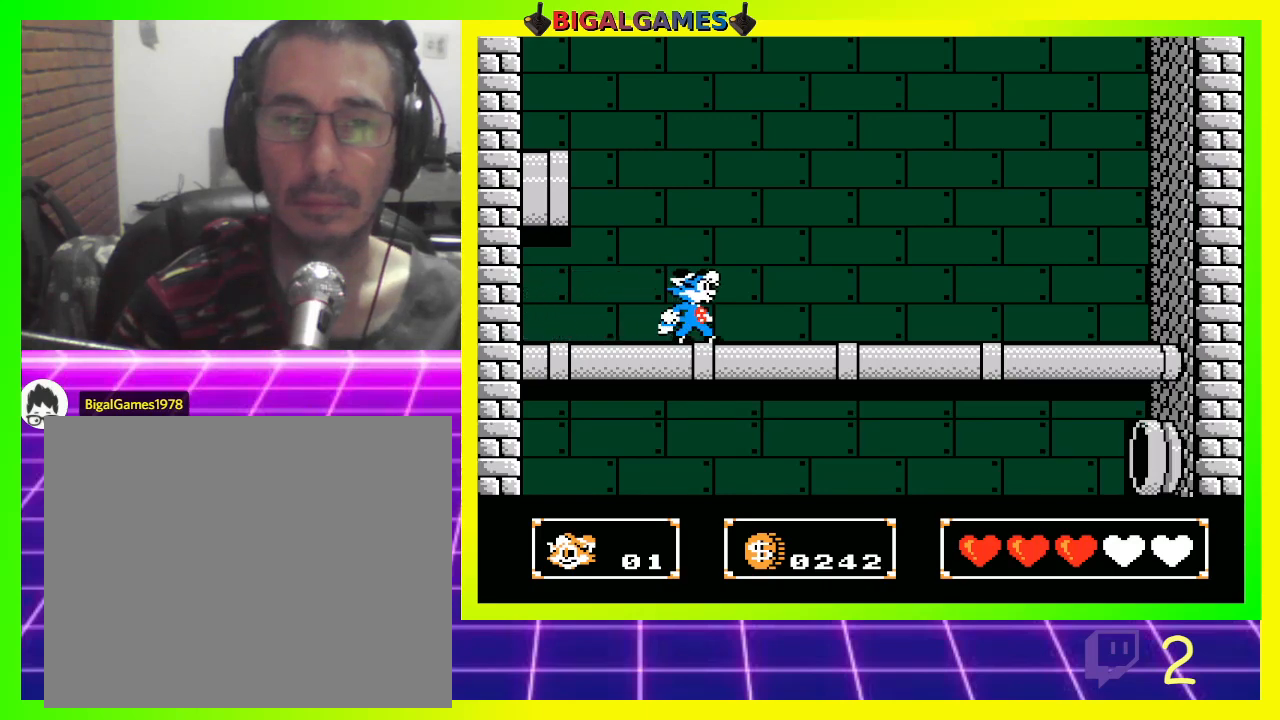
{"buttons": ["DPAD_RIGHT"], "left_stick": "center", "right_stick": "center", "events": [[33, "CIRCLE", "down"], [367, "CIRCLE", "up"], [500, "DPAD_RIGHT", "down"]]}
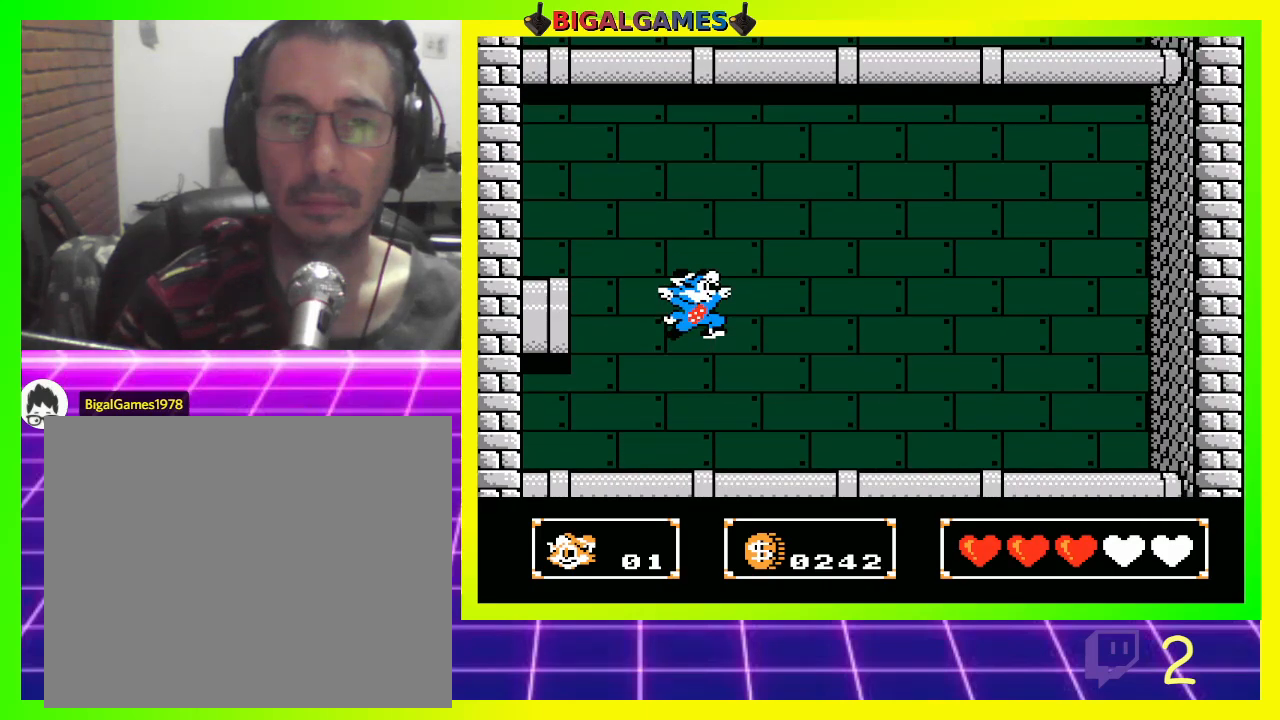
{"buttons": ["CIRCLE", "DPAD_UP", "DPAD_RIGHT"], "left_stick": "center", "right_stick": "center", "events": [[367, "DPAD_RIGHT", "up"], [500, "CIRCLE", "down"], [500, "DPAD_RIGHT", "down"], [500, "DPAD_UP", "down"]]}
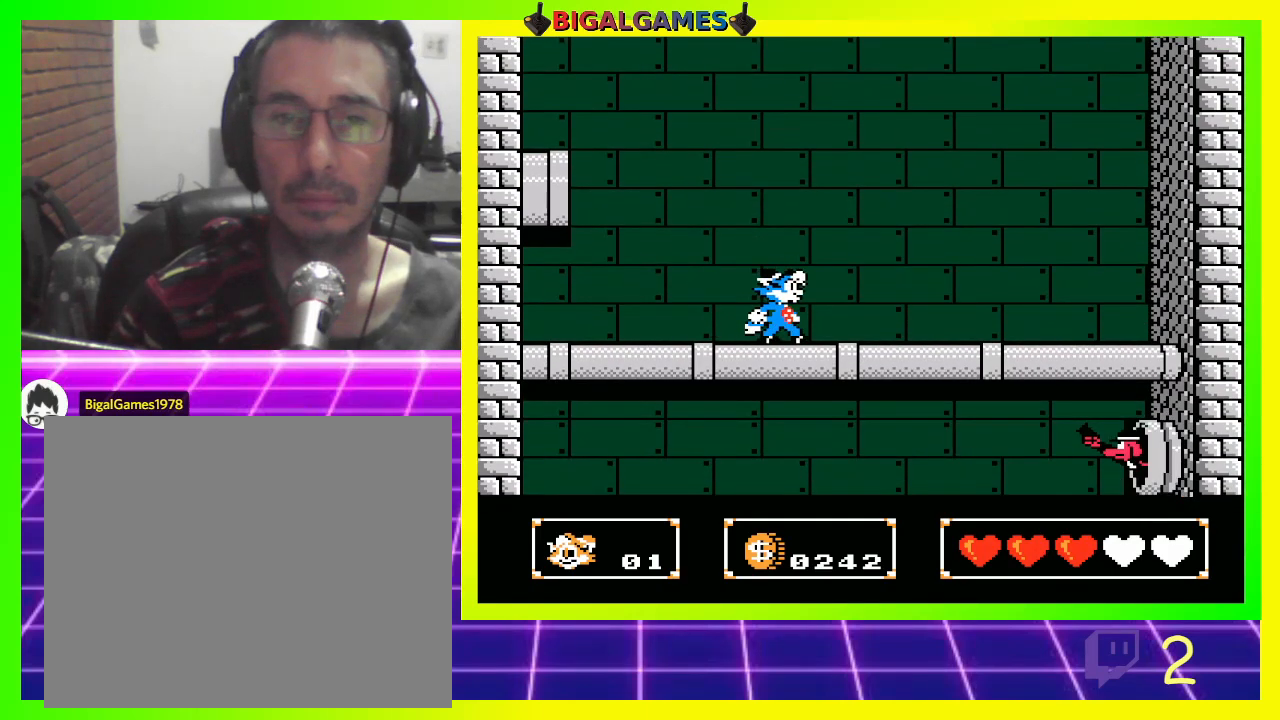
{"buttons": ["CROSS", "DPAD_DOWN"], "left_stick": "center", "right_stick": "center", "events": [[233, "DPAD_RIGHT", "up"], [300, "CIRCLE", "up"], [367, "DPAD_UP", "up"], [400, "CROSS", "down"], [433, "DPAD_DOWN", "down"]]}
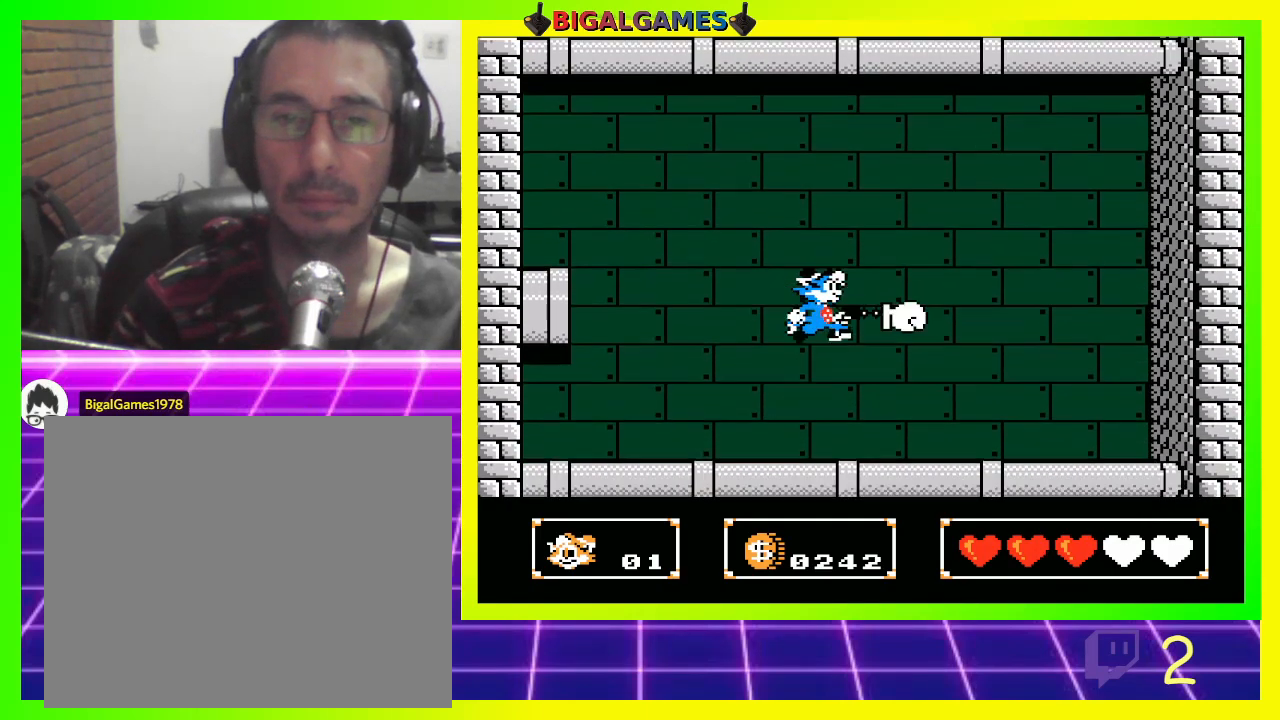
{"buttons": [], "left_stick": "center", "right_stick": "center", "events": [[300, "CROSS", "up"], [500, "DPAD_DOWN", "up"]]}
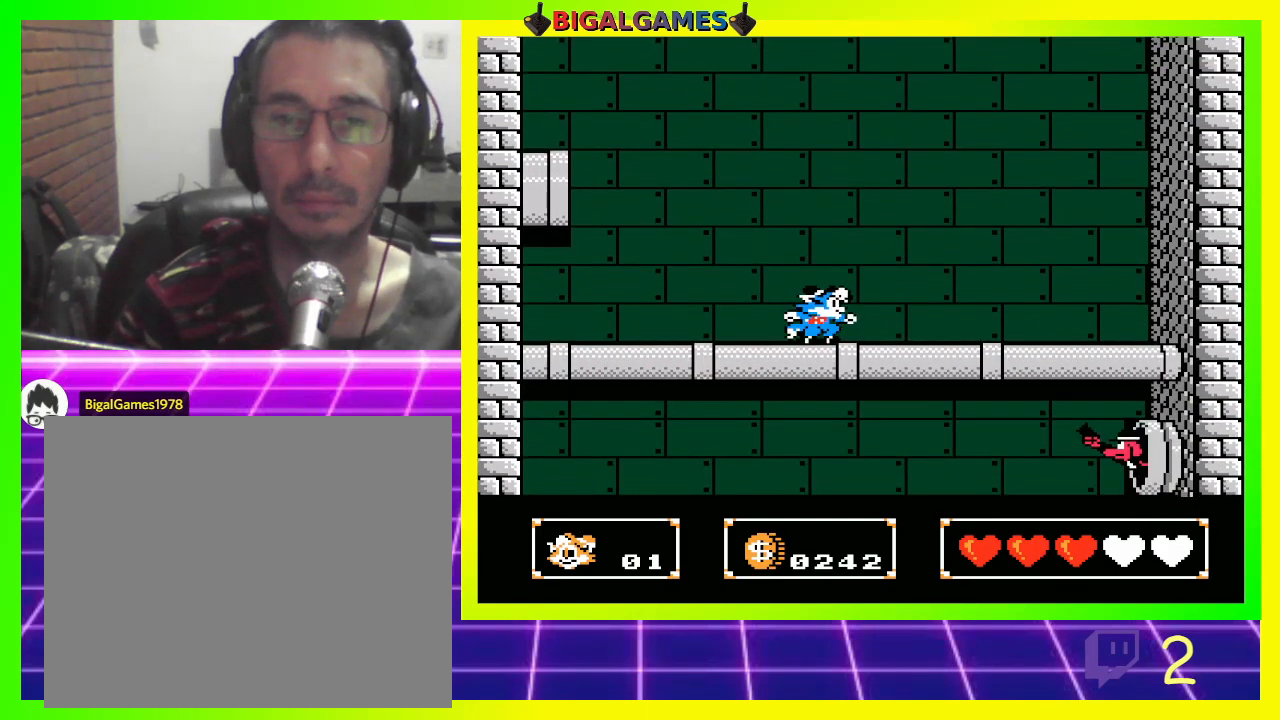
{"buttons": ["CROSS", "DPAD_DOWN"], "left_stick": "center", "right_stick": "center", "events": [[67, "CIRCLE", "down"], [300, "CIRCLE", "up"], [333, "DPAD_DOWN", "down"], [400, "CROSS", "down"]]}
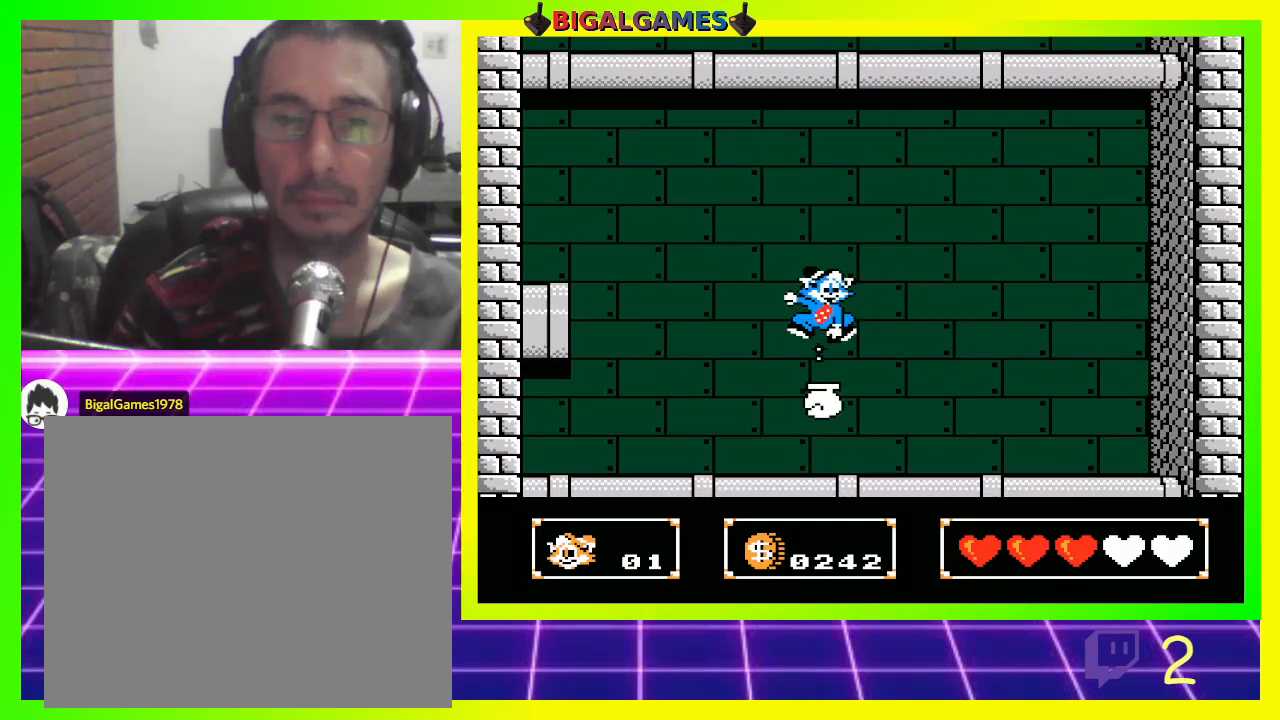
{"buttons": ["CIRCLE", "DPAD_UP"], "left_stick": "center", "right_stick": "center", "events": [[300, "CROSS", "up"], [333, "DPAD_DOWN", "up"], [400, "CIRCLE", "down"], [467, "DPAD_UP", "down"]]}
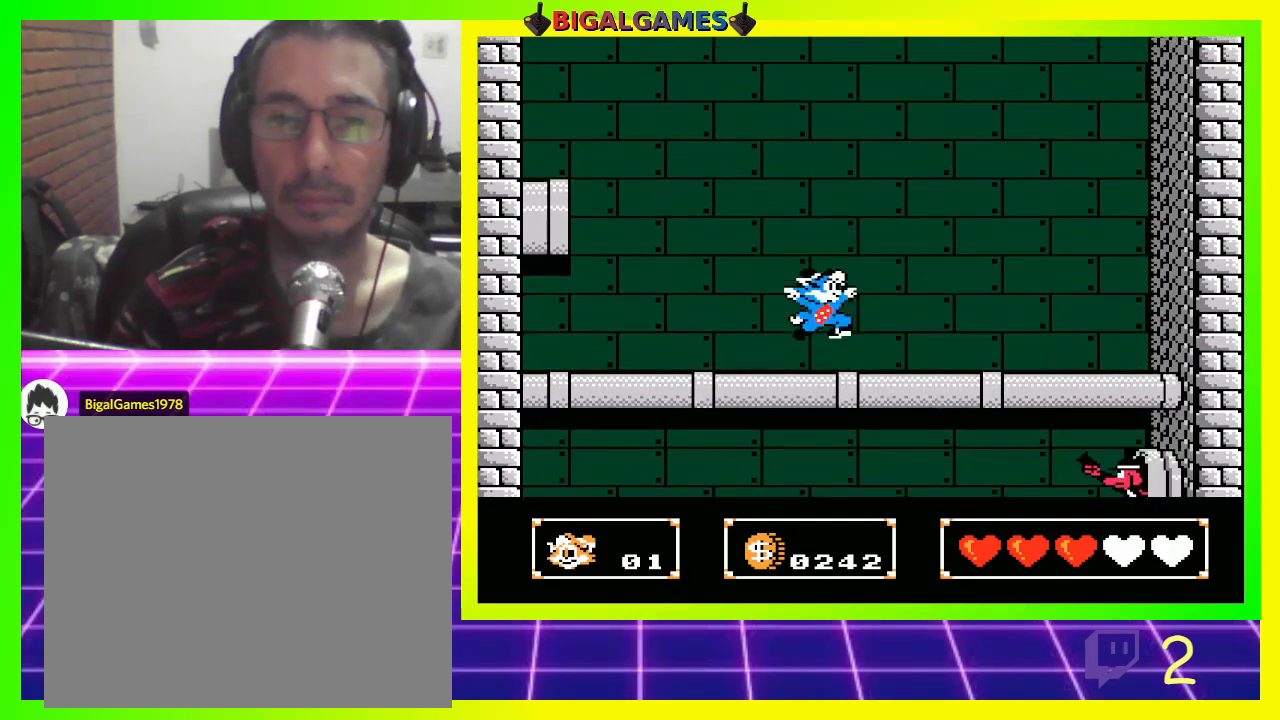
{"buttons": ["CROSS", "DPAD_DOWN"], "left_stick": "center", "right_stick": "center", "events": [[67, "CIRCLE", "up"], [233, "DPAD_UP", "up"], [367, "DPAD_DOWN", "down"], [400, "CROSS", "down"]]}
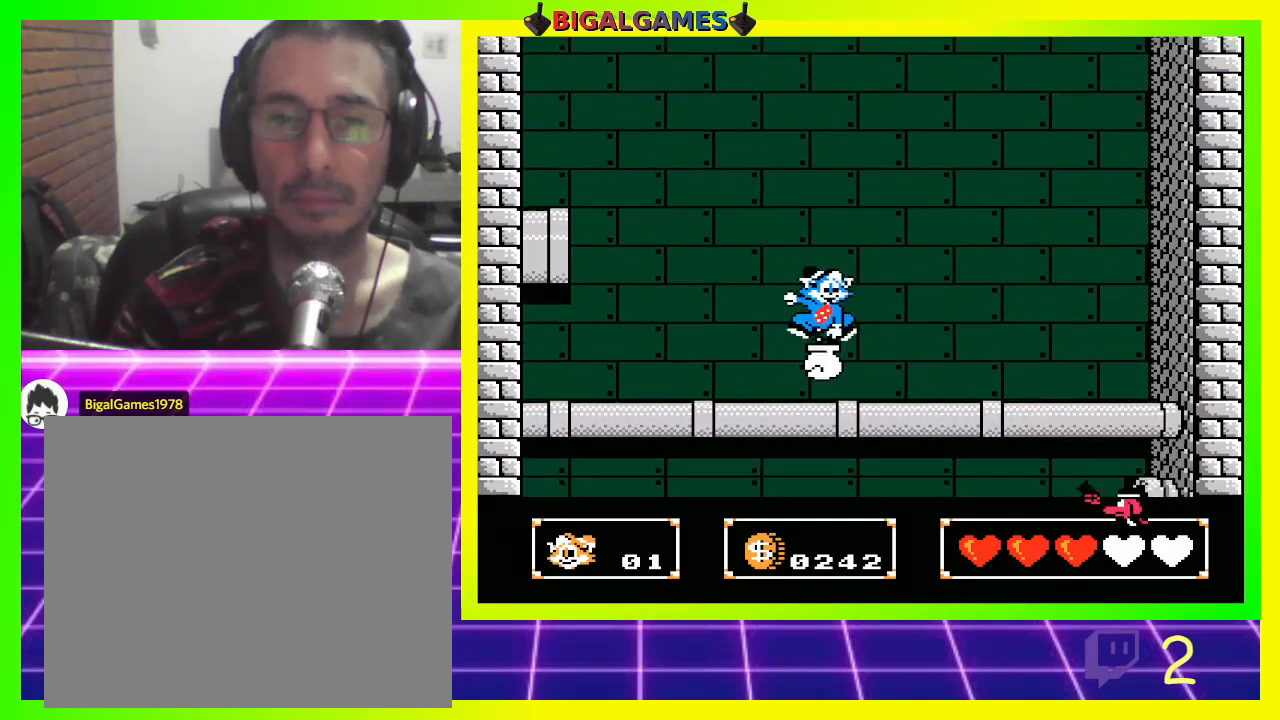
{"buttons": [], "left_stick": "center", "right_stick": "center", "events": [[400, "CROSS", "up"], [433, "DPAD_DOWN", "up"]]}
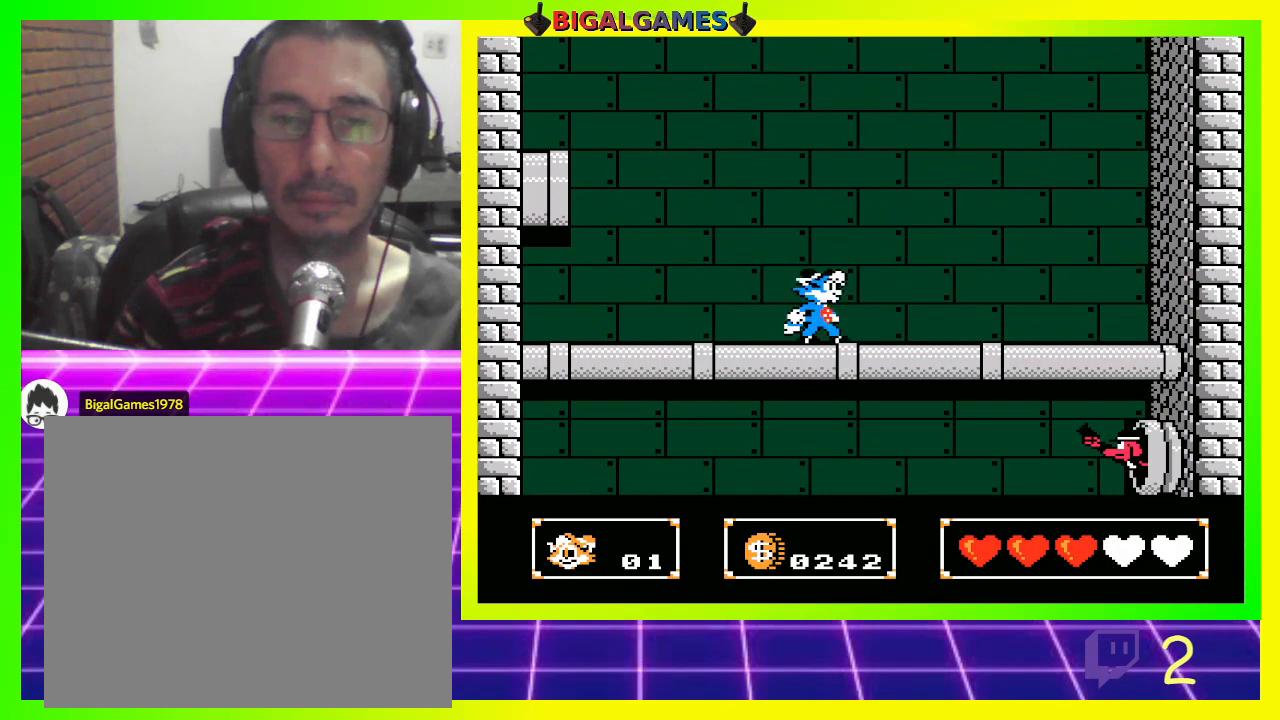
{"buttons": ["DPAD_LEFT"], "left_stick": "center", "right_stick": "center", "events": [[67, "DPAD_LEFT", "down"]]}
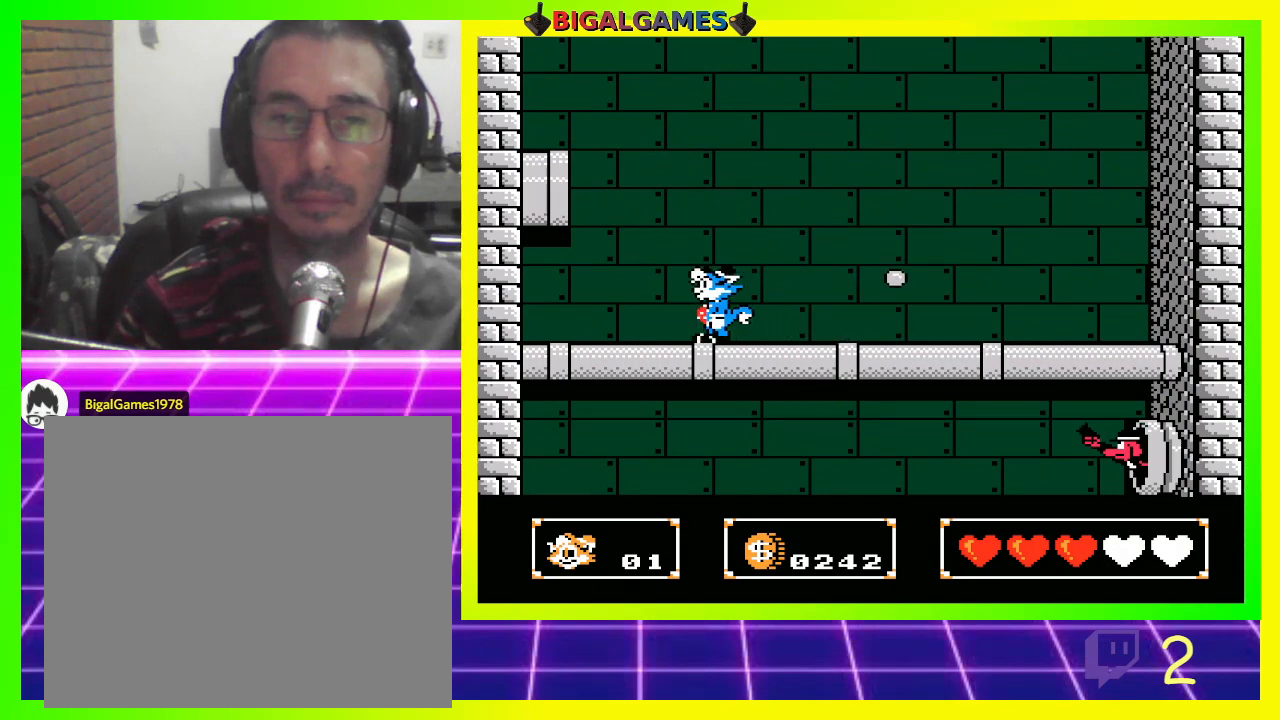
{"buttons": ["CIRCLE", "DPAD_LEFT"], "left_stick": "center", "right_stick": "center", "events": [[367, "CIRCLE", "down"]]}
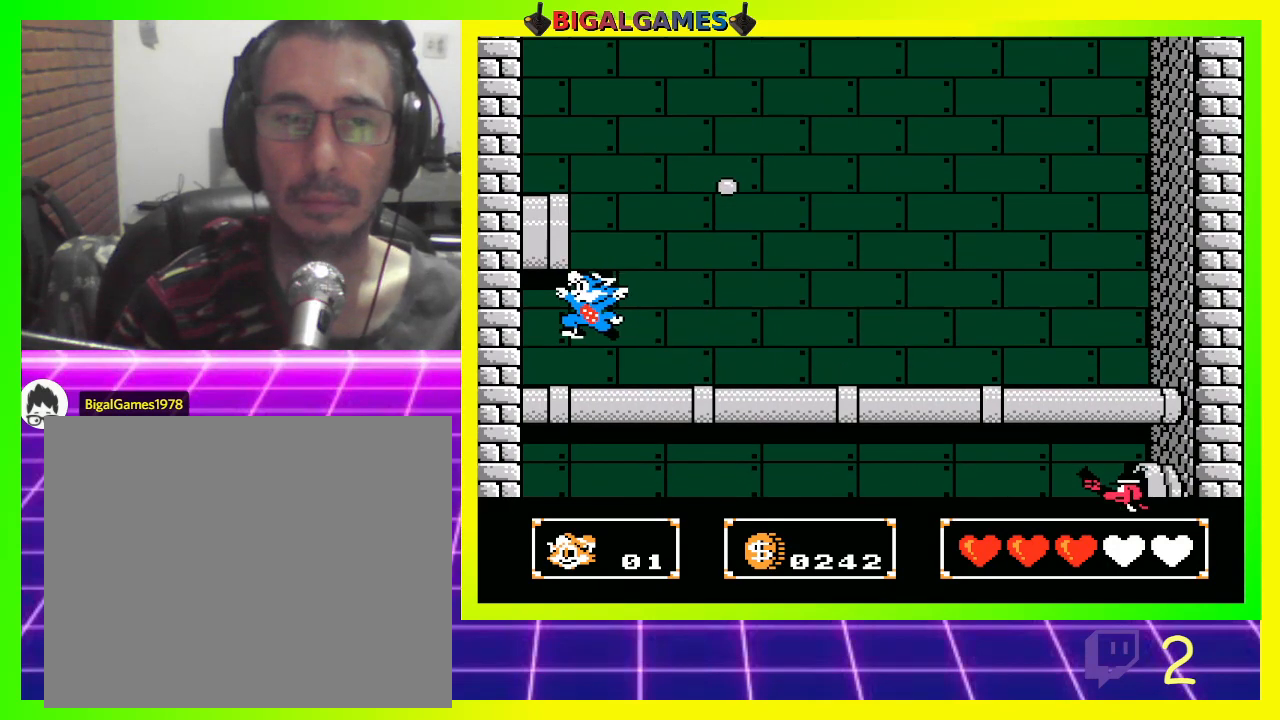
{"buttons": ["CROSS", "DPAD_UP", "DPAD_LEFT"], "left_stick": "center", "right_stick": "center", "events": [[67, "DPAD_UP", "down"], [400, "CIRCLE", "up"], [433, "CROSS", "down"]]}
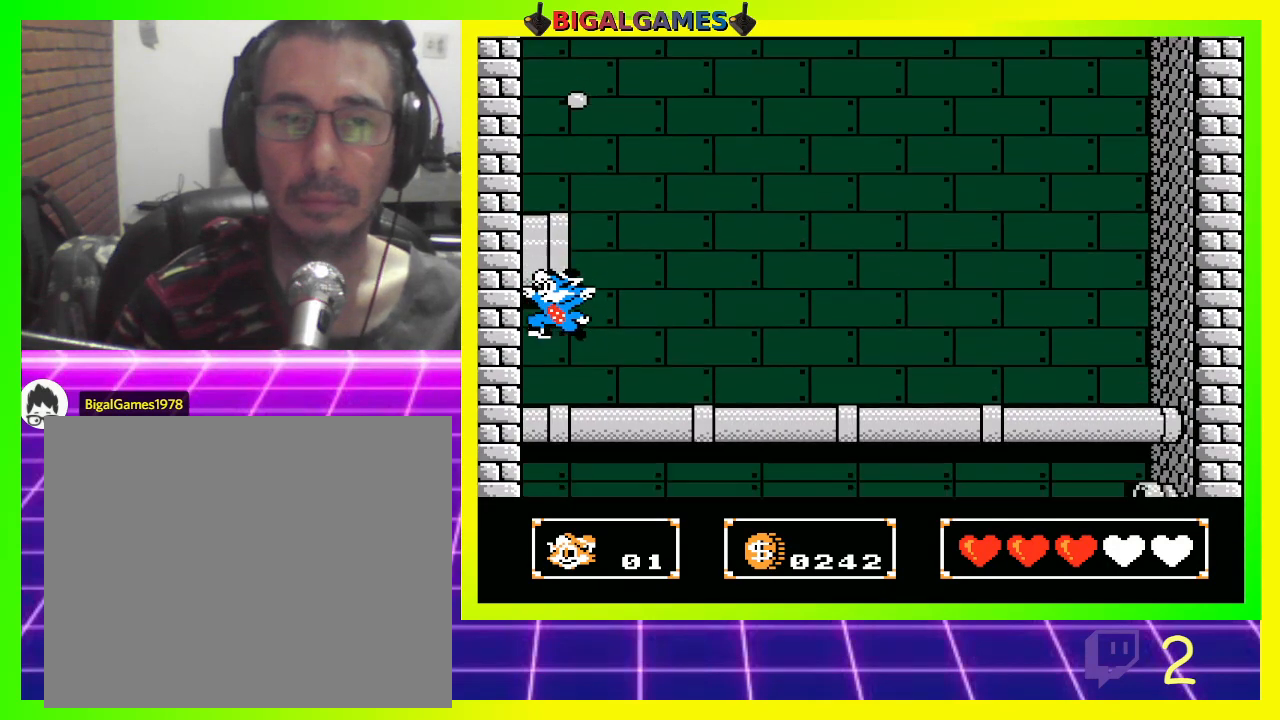
{"buttons": ["DPAD_RIGHT"], "left_stick": "center", "right_stick": "center", "events": [[100, "CROSS", "up"], [167, "DPAD_LEFT", "up"], [267, "DPAD_UP", "up"], [467, "DPAD_RIGHT", "down"]]}
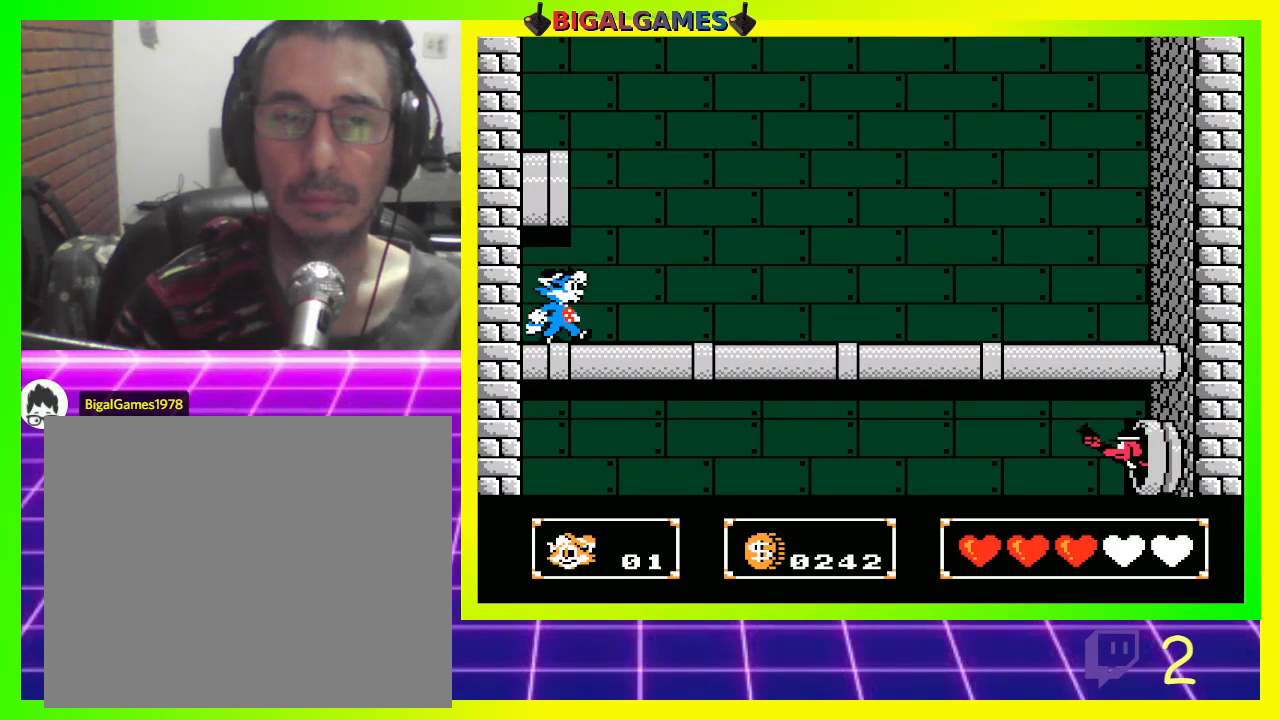
{"buttons": ["DPAD_RIGHT"], "left_stick": "center", "right_stick": "center", "events": []}
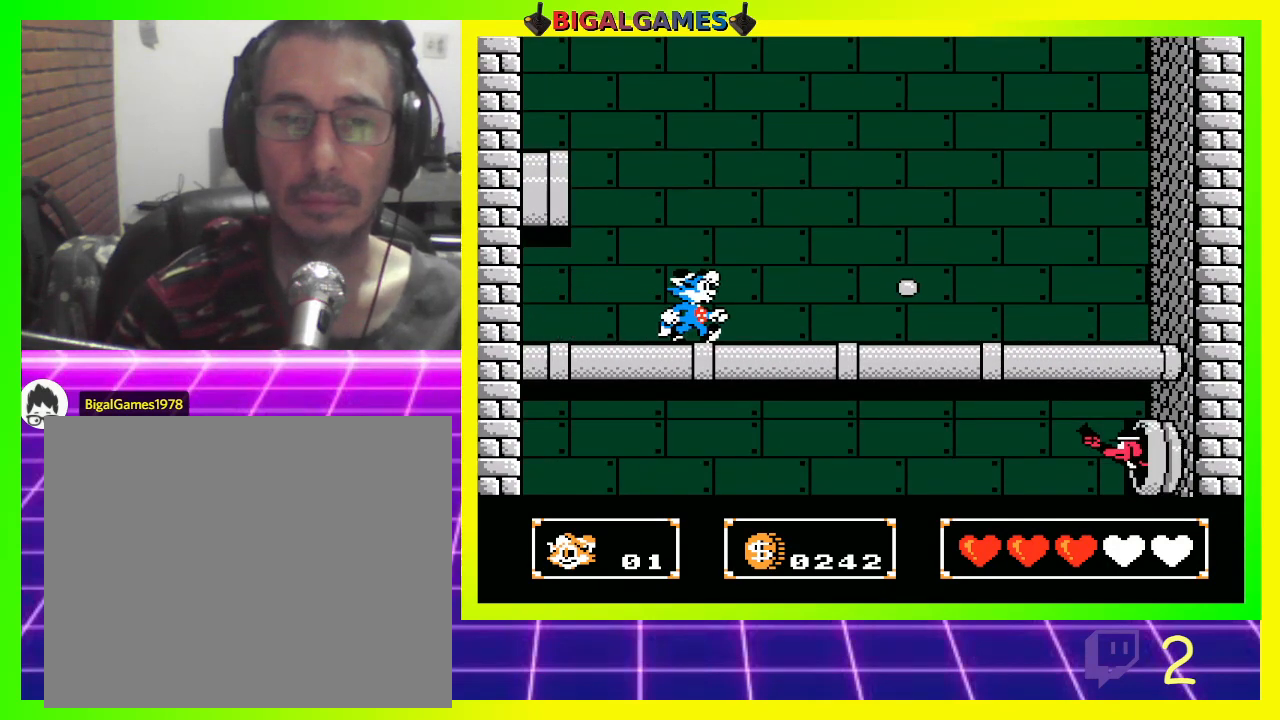
{"buttons": ["DPAD_RIGHT"], "left_stick": "center", "right_stick": "center", "events": [[33, "DPAD_RIGHT", "up"], [167, "DPAD_RIGHT", "down"]]}
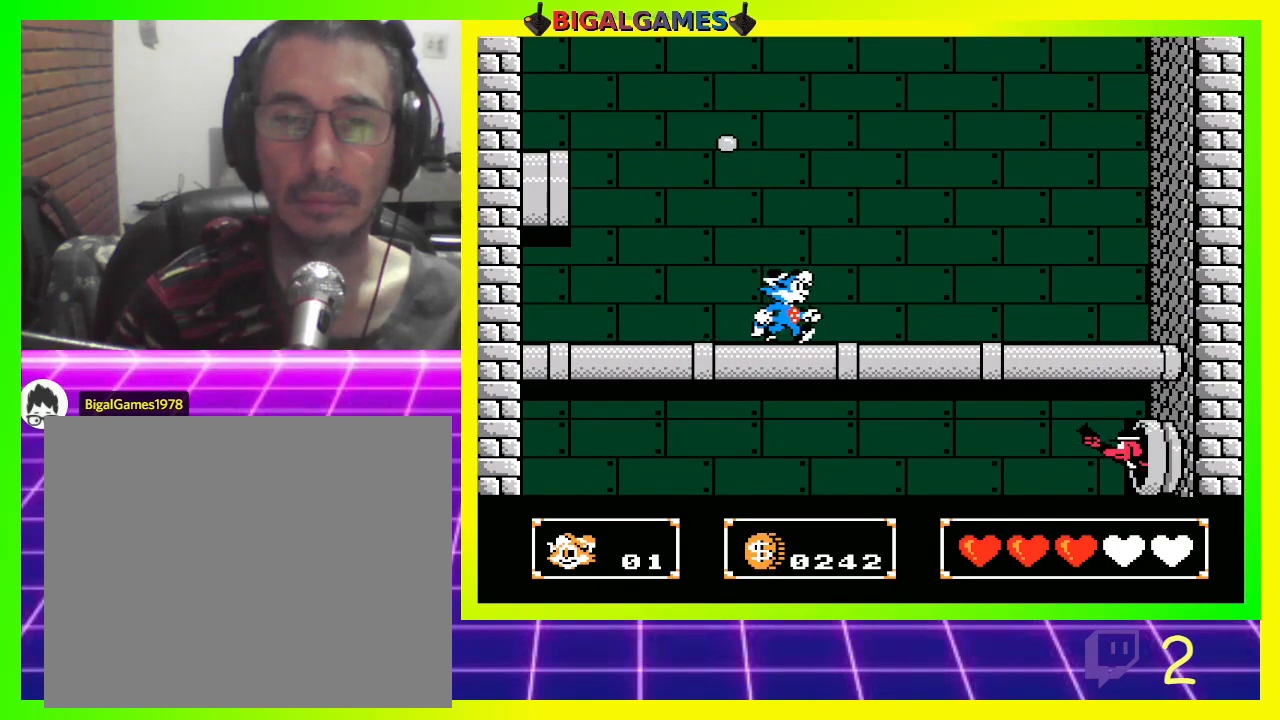
{"buttons": ["CIRCLE", "DPAD_RIGHT"], "left_stick": "center", "right_stick": "center", "events": [[367, "CIRCLE", "down"]]}
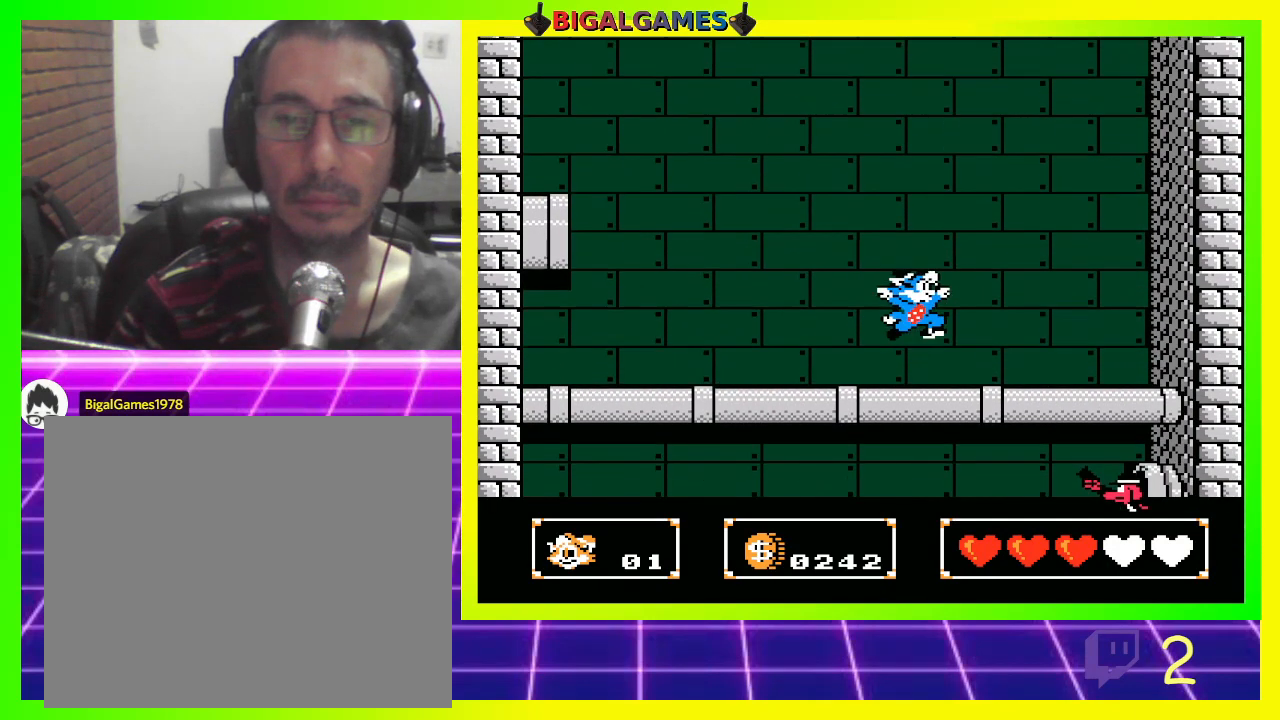
{"buttons": ["DPAD_RIGHT"], "left_stick": "center", "right_stick": "center", "events": [[267, "CIRCLE", "up"], [300, "CROSS", "down"], [467, "CROSS", "up"]]}
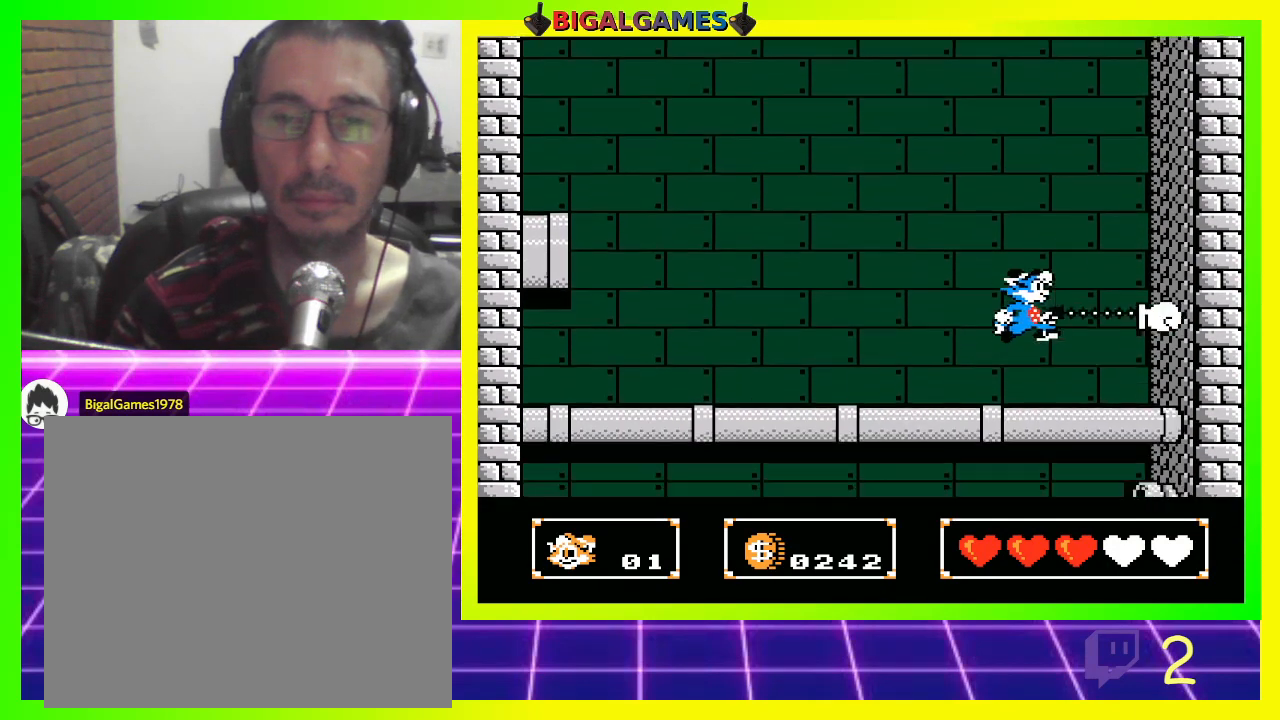
{"buttons": ["CIRCLE"], "left_stick": "center", "right_stick": "center", "events": [[333, "CIRCLE", "down"], [367, "DPAD_RIGHT", "up"]]}
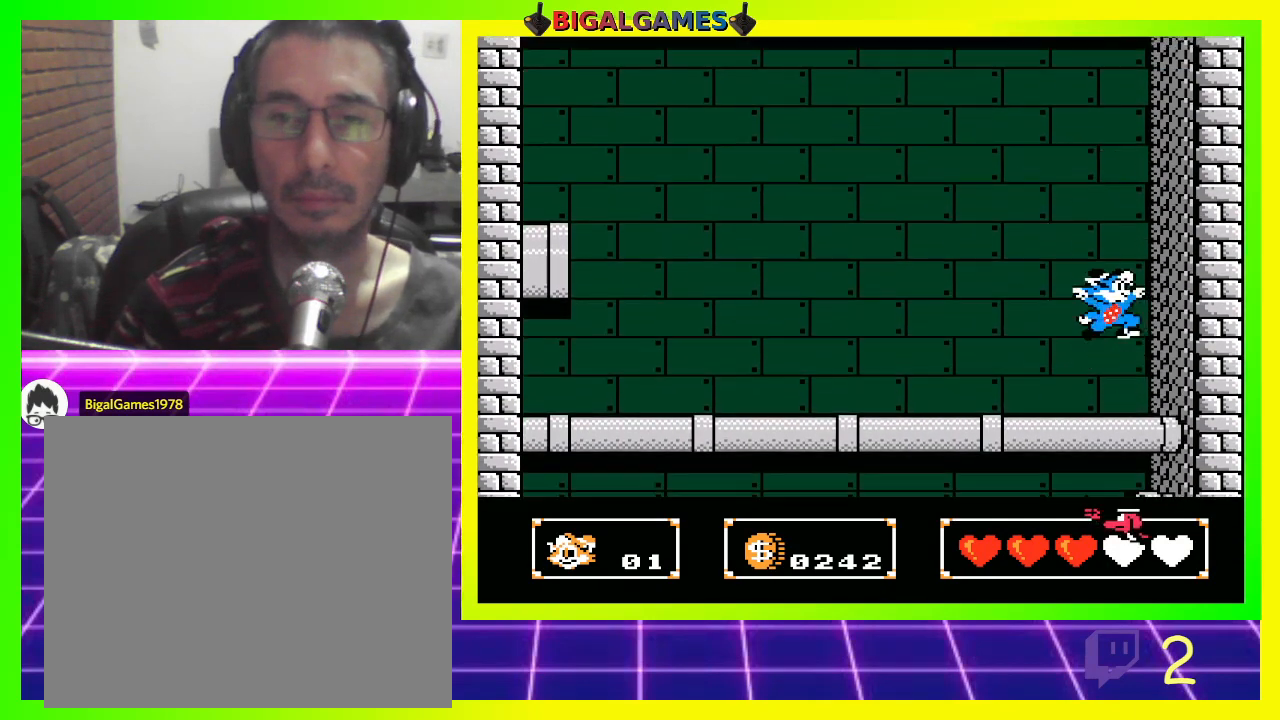
{"buttons": ["DPAD_DOWN"], "left_stick": "center", "right_stick": "center", "events": [[100, "CIRCLE", "up"], [100, "DPAD_DOWN", "down"], [200, "CROSS", "down"], [300, "CROSS", "up"], [400, "CROSS", "down"], [500, "CROSS", "up"]]}
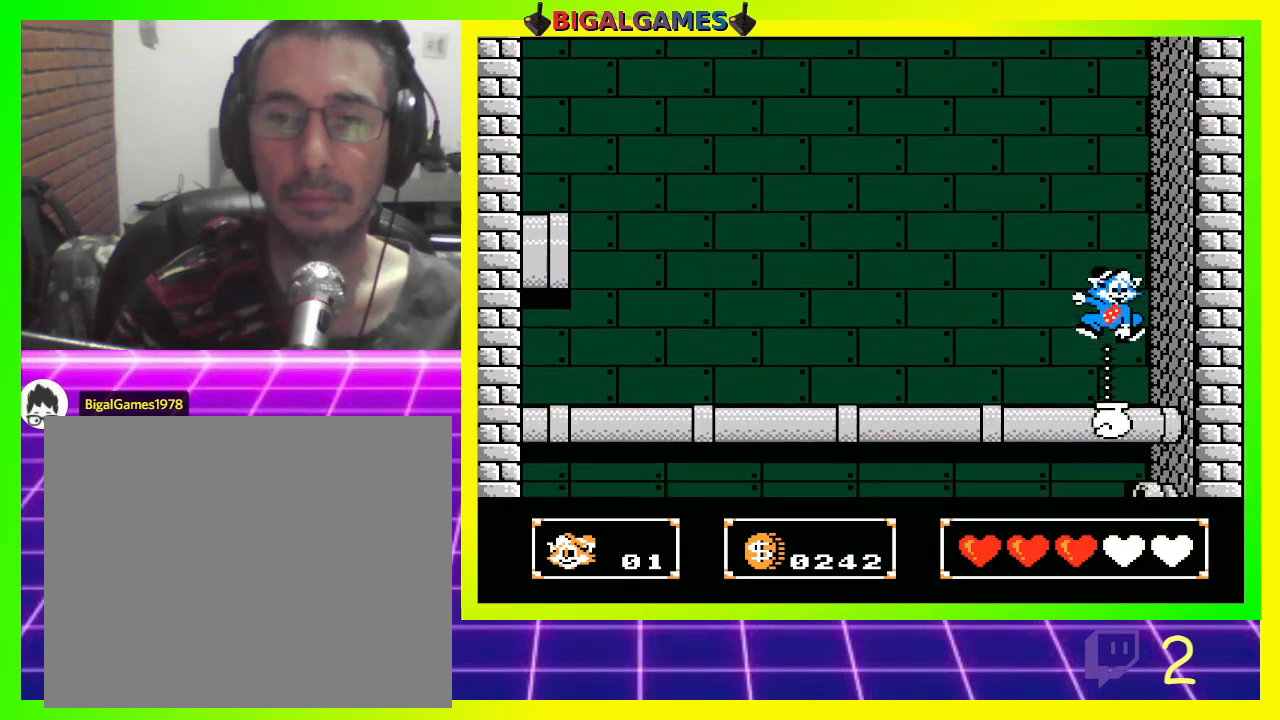
{"buttons": [], "left_stick": "center", "right_stick": "center", "events": [[67, "CROSS", "down"], [133, "CROSS", "up"], [500, "DPAD_DOWN", "up"]]}
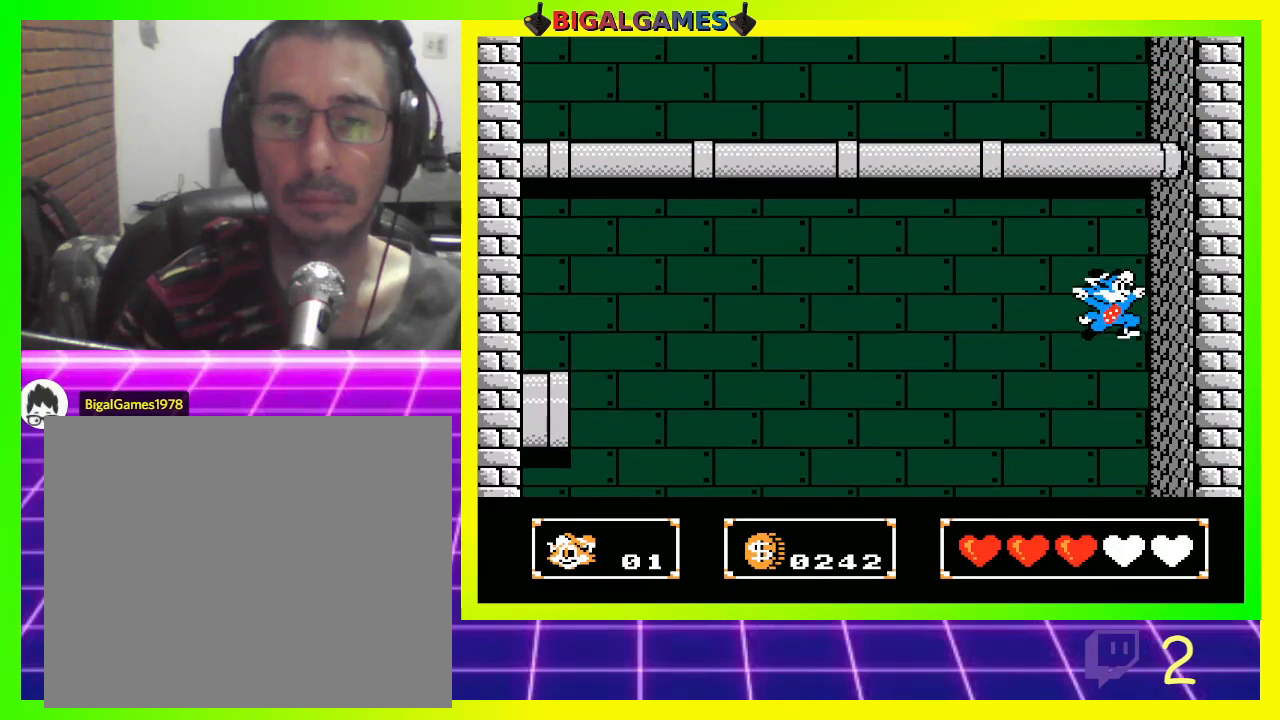
{"buttons": [], "left_stick": "center", "right_stick": "center", "events": [[100, "CROSS", "down"], [100, "DPAD_UP", "down"], [167, "CROSS", "up"], [300, "DPAD_UP", "up"]]}
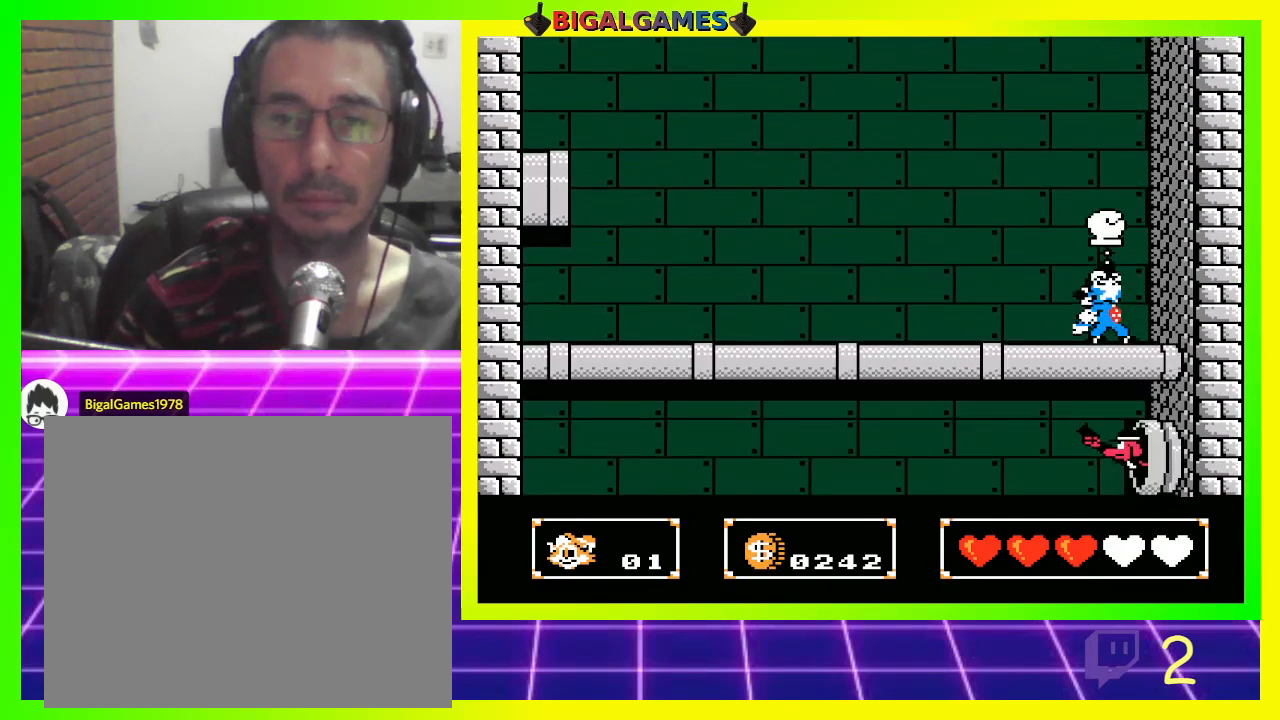
{"buttons": ["CROSS", "DPAD_DOWN"], "left_stick": "center", "right_stick": "center", "events": [[67, "CIRCLE", "down"], [233, "DPAD_DOWN", "down"], [300, "DPAD_RIGHT", "down"], [333, "CIRCLE", "up"], [367, "DPAD_RIGHT", "up"], [400, "CROSS", "down"]]}
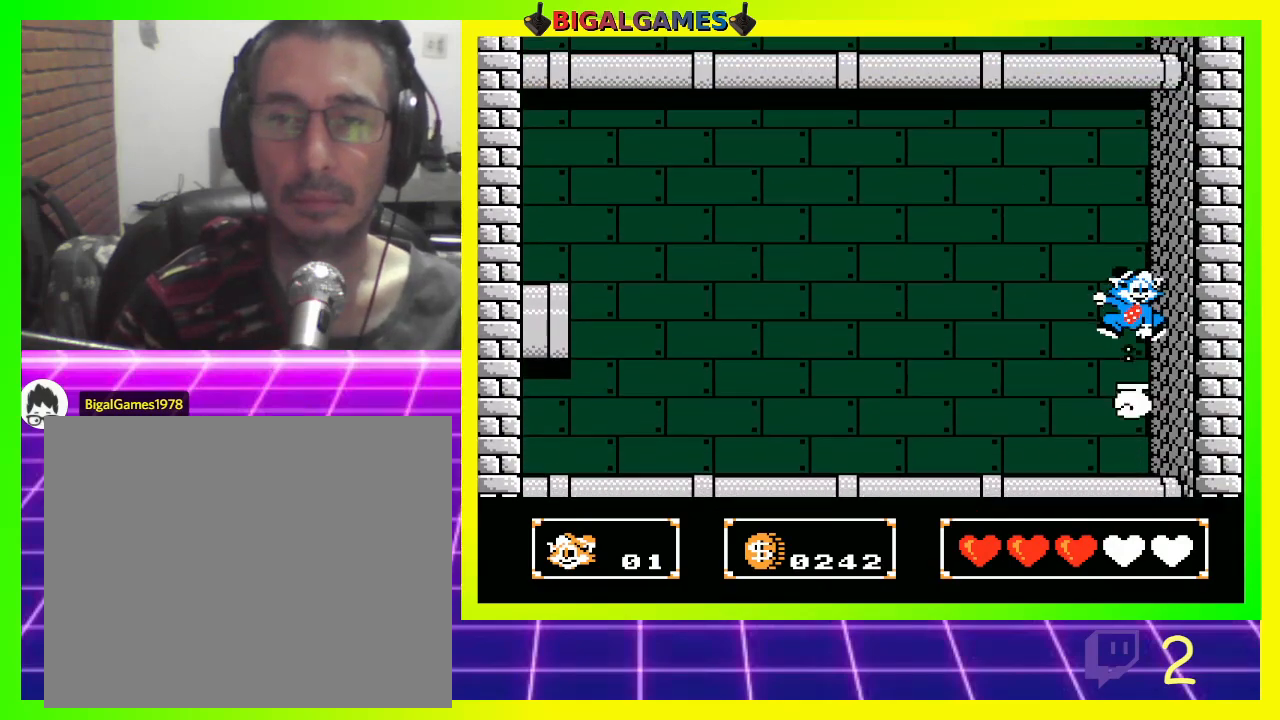
{"buttons": ["CIRCLE", "DPAD_UP"], "left_stick": "center", "right_stick": "center", "events": [[267, "DPAD_RIGHT", "down"], [300, "CROSS", "up"], [300, "DPAD_DOWN", "up"], [300, "DPAD_RIGHT", "up"], [400, "DPAD_UP", "down"], [500, "CIRCLE", "down"]]}
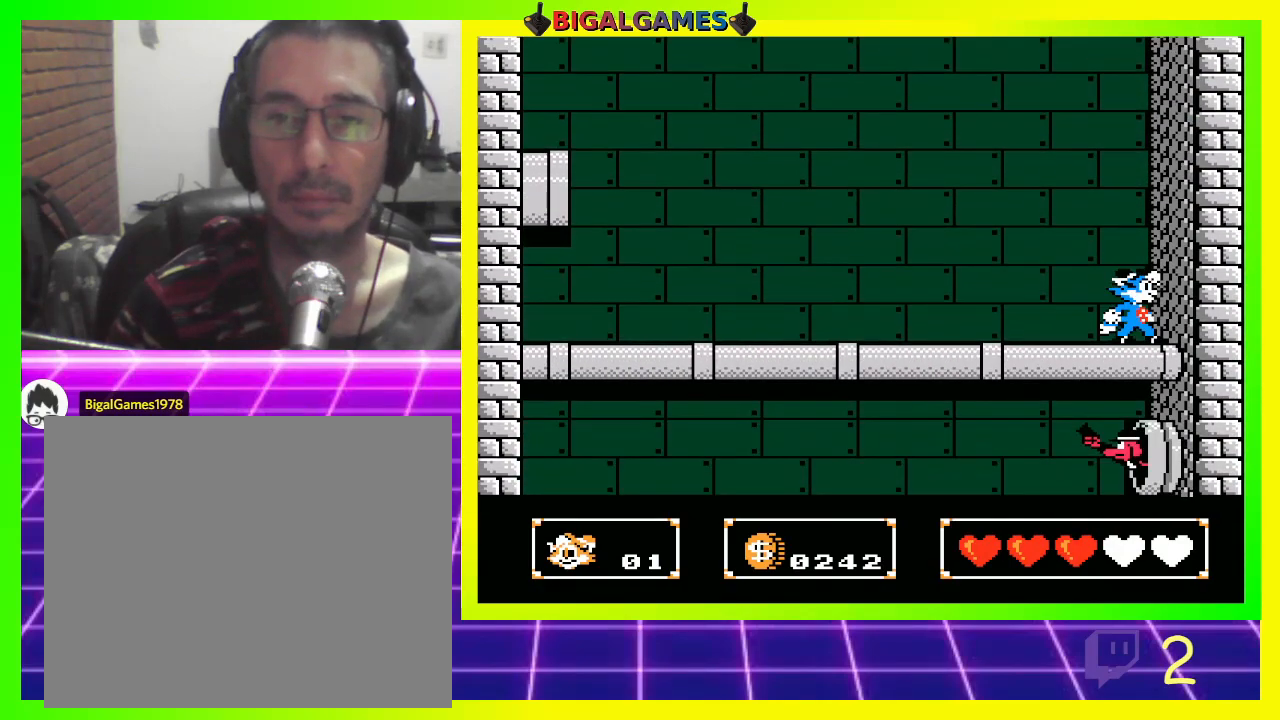
{"buttons": [], "left_stick": "center", "right_stick": "center", "events": [[167, "CIRCLE", "up"], [167, "DPAD_UP", "up"], [233, "CIRCLE", "down"], [267, "DPAD_LEFT", "down"], [333, "DPAD_UP", "down"], [400, "CIRCLE", "up"], [400, "DPAD_UP", "up"], [467, "DPAD_LEFT", "up"]]}
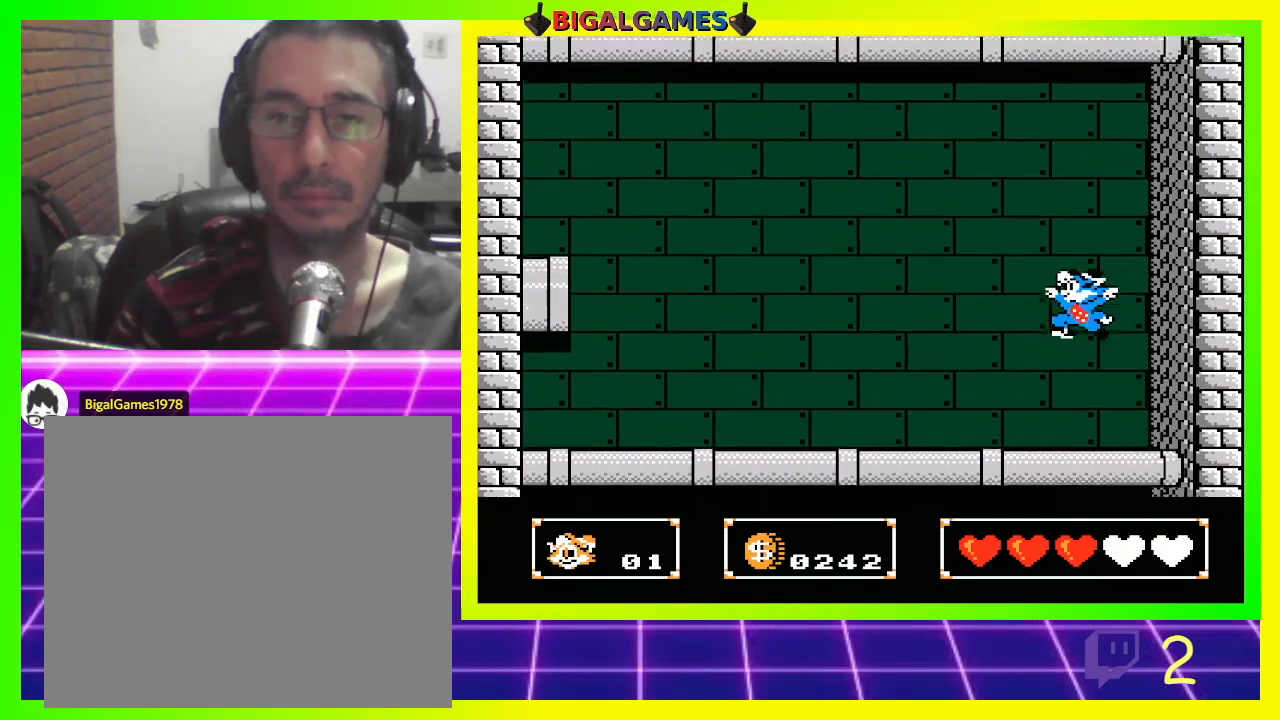
{"buttons": ["CROSS", "DPAD_DOWN"], "left_stick": "center", "right_stick": "center", "events": [[33, "CROSS", "down"], [67, "DPAD_DOWN", "down"]]}
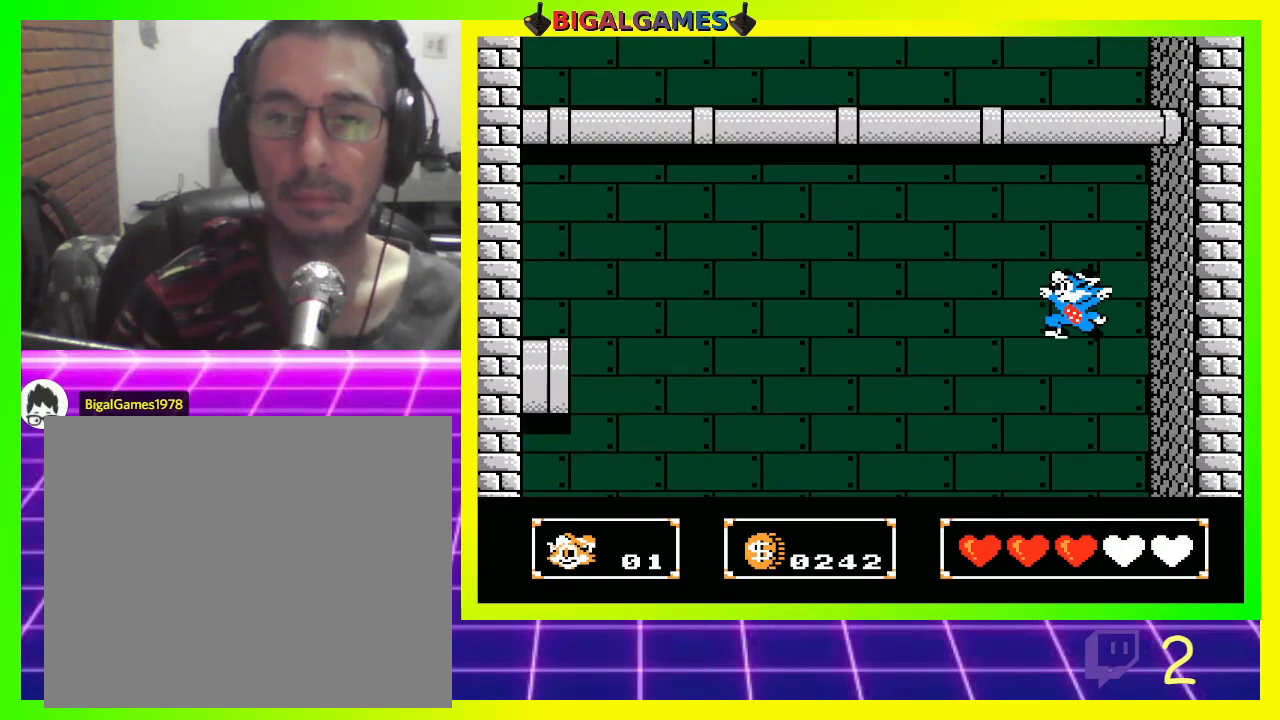
{"buttons": ["DPAD_UP"], "left_stick": "center", "right_stick": "center", "events": [[33, "CROSS", "up"], [67, "DPAD_DOWN", "up"], [100, "CIRCLE", "down"], [133, "DPAD_UP", "down"], [233, "CIRCLE", "up"], [233, "CROSS", "down"], [433, "CROSS", "up"]]}
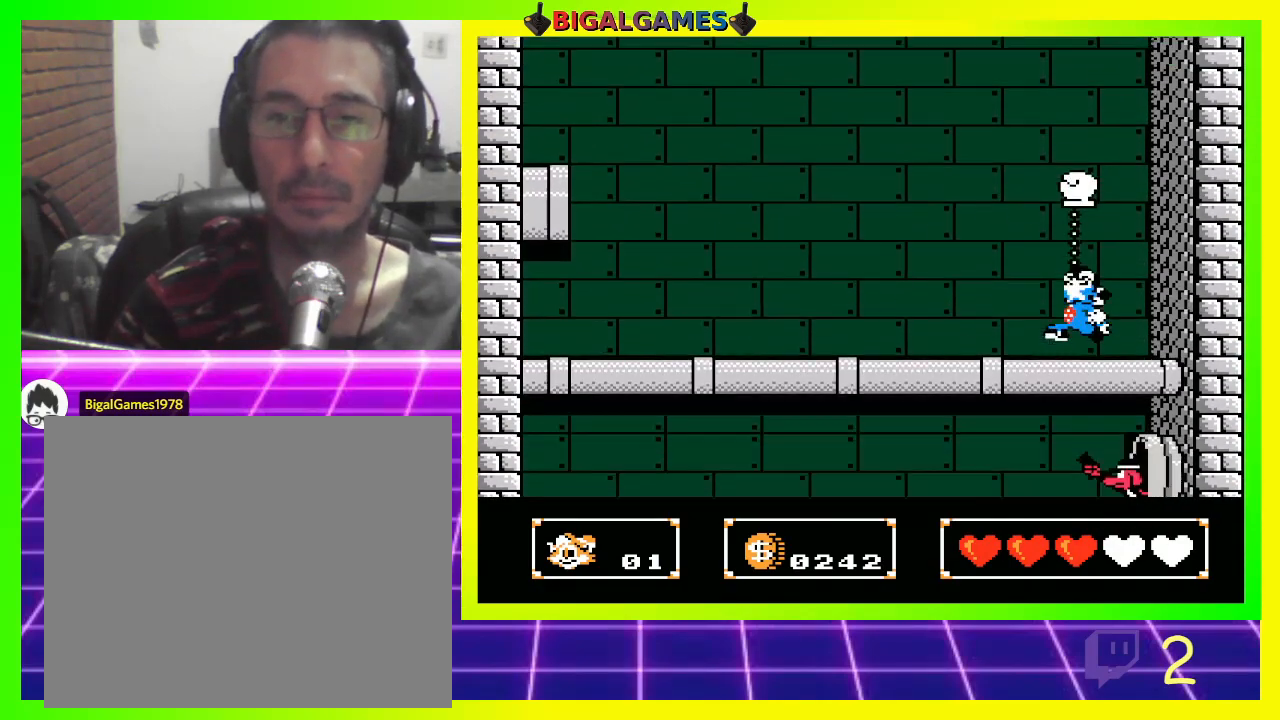
{"buttons": ["CIRCLE"], "left_stick": "center", "right_stick": "center", "events": [[167, "DPAD_UP", "up"], [400, "CIRCLE", "down"]]}
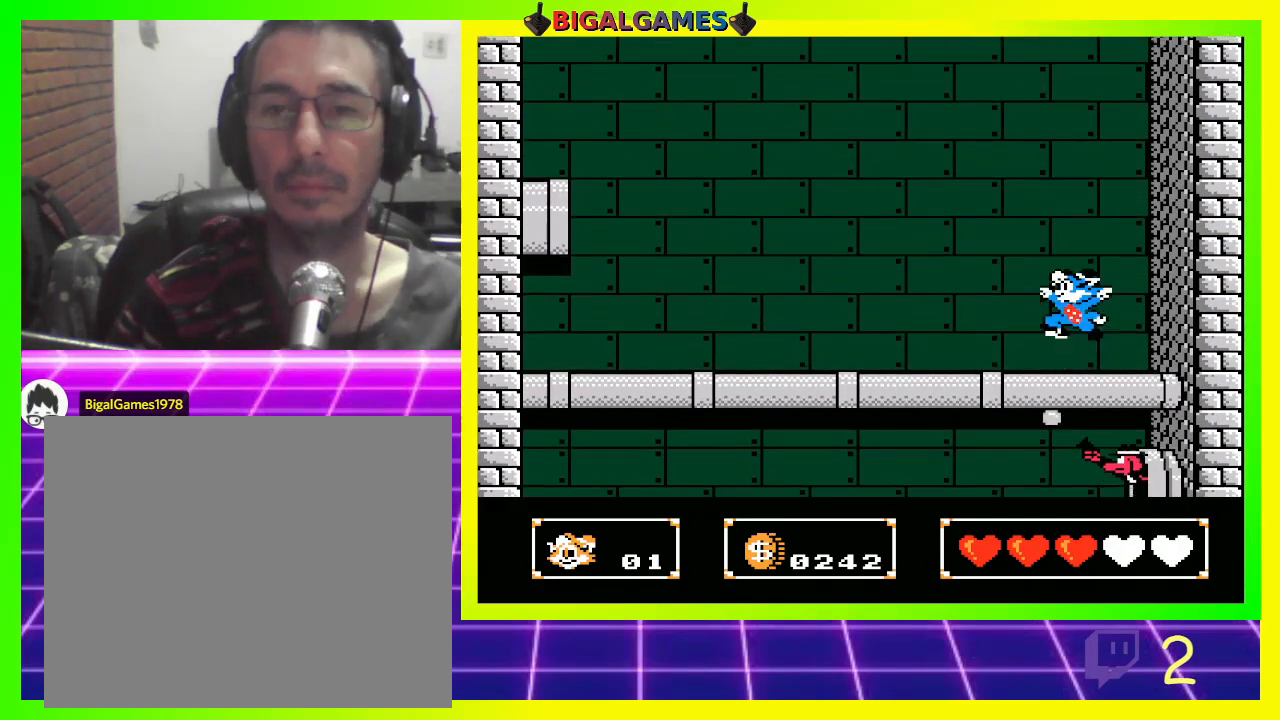
{"buttons": ["CROSS", "DPAD_DOWN"], "left_stick": "center", "right_stick": "center", "events": [[167, "CIRCLE", "up"], [167, "DPAD_DOWN", "down"], [267, "CROSS", "down"]]}